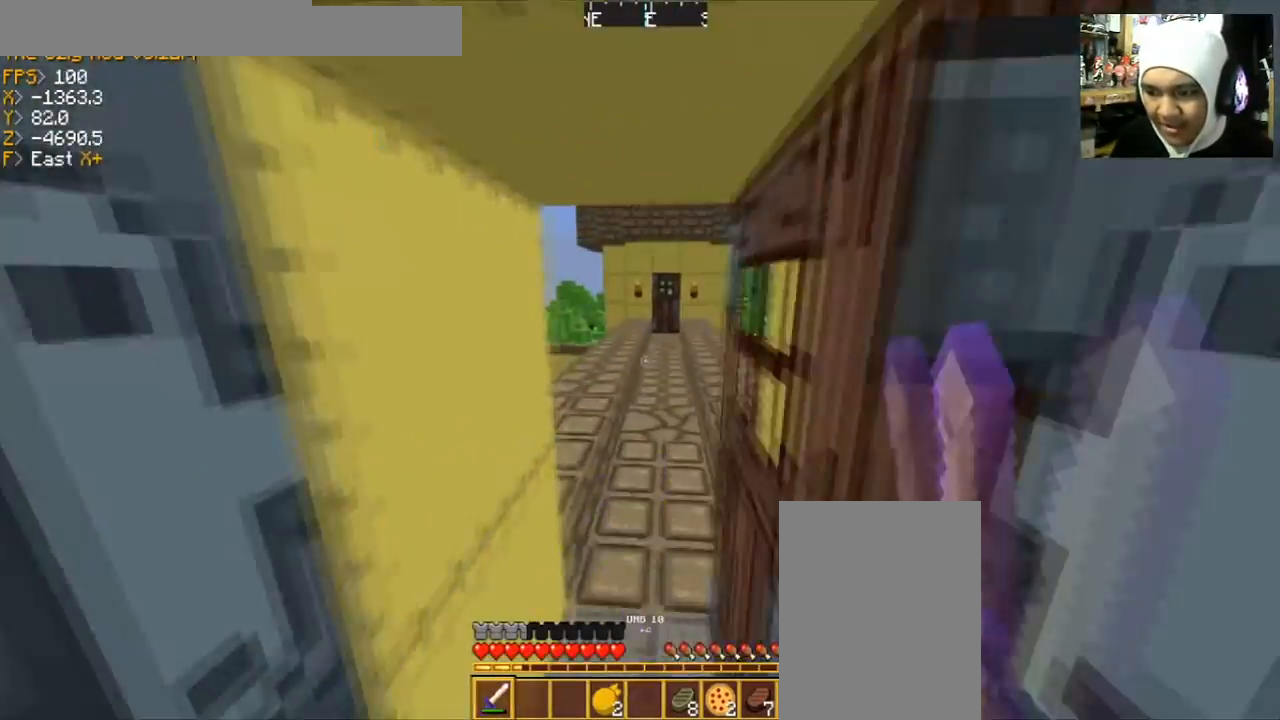
Gameplay with keyboard and mouse; each line is a JSON object with the keys and mouse buttons held at the frame after it. "events" lists presses ("down") and releases ("up") of "a", "d", "s", "space", "w", "mouse_left" and "mouse_right" between this image and that frame as [ms after this image, input, new state], when the widget could be followed in between. "mouse_left", "mouse_right" = the "left", "right" buttons of the "mouse" list. No other keys are recorded. Fast repeated clicks can show as one long hold. Mouse movement is not recorded.
{"keys": ["w"], "mouse": [], "events": [[100, "a", "up"]]}
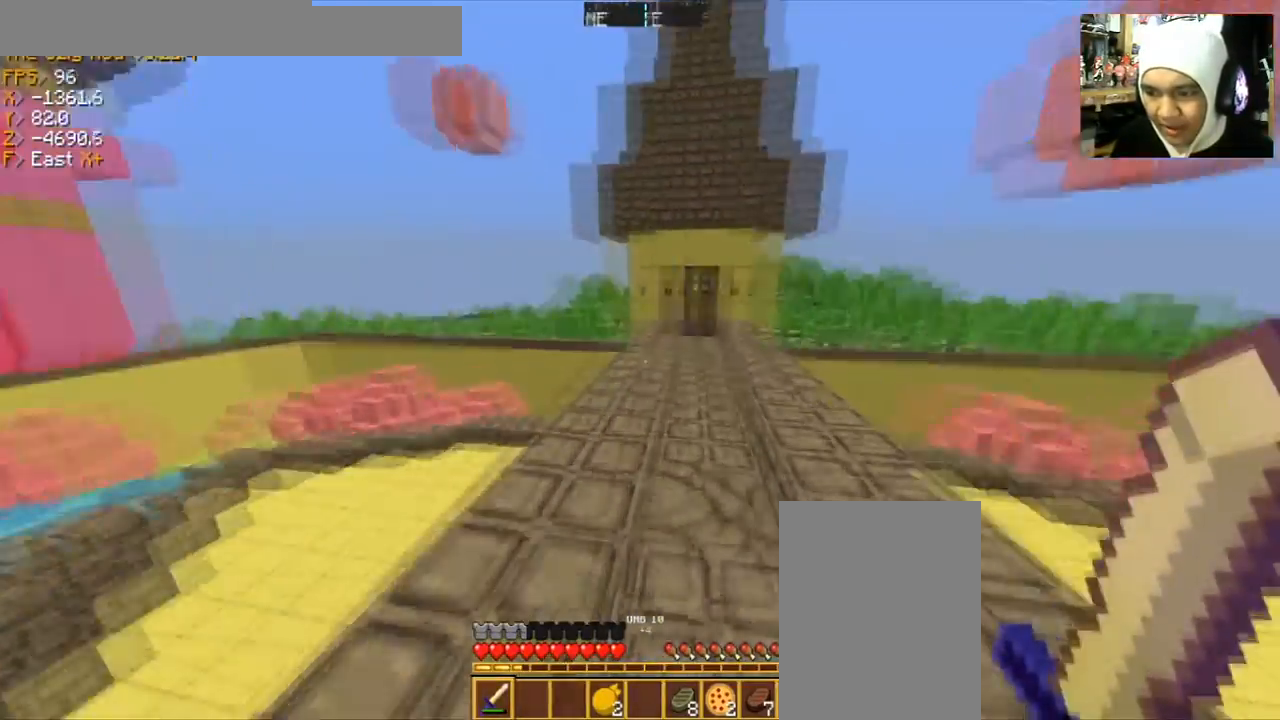
{"keys": ["w"], "mouse": [], "events": [[67, "d", "down"], [234, "d", "up"]]}
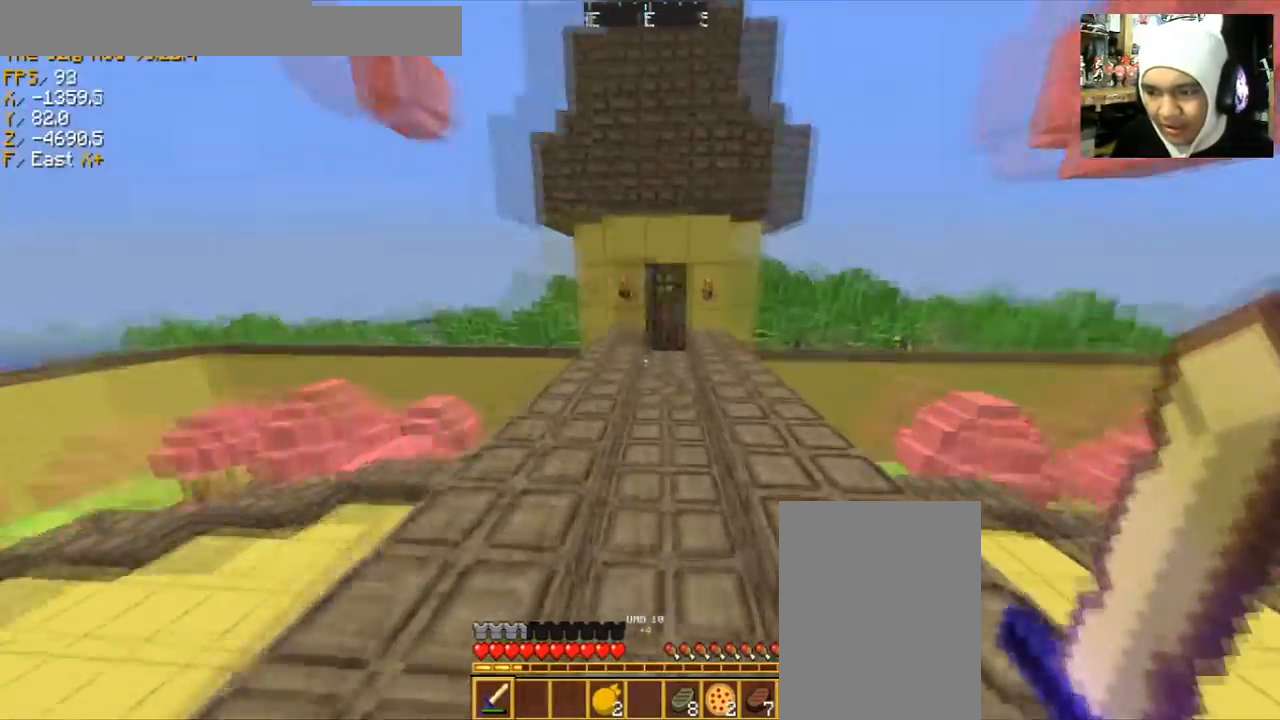
{"keys": ["w"], "mouse": [], "events": []}
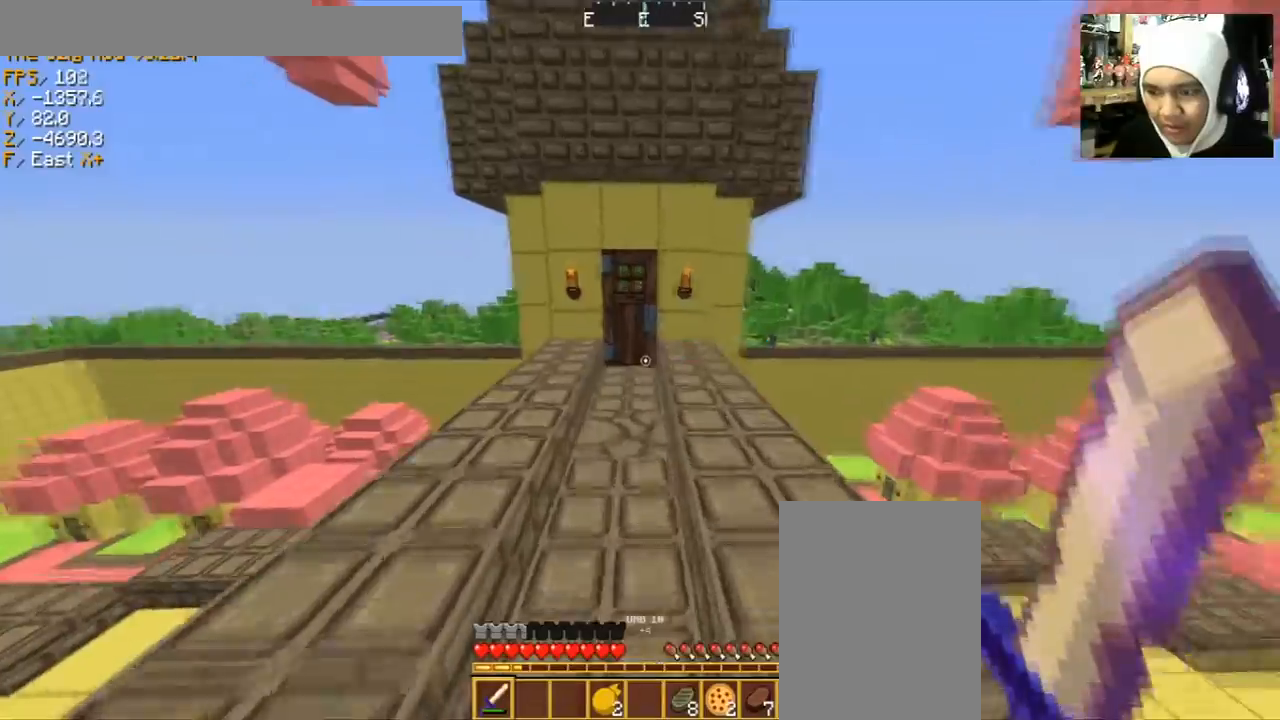
{"keys": ["w"], "mouse": [], "events": [[167, "mouse_right", "down"], [334, "mouse_right", "up"]]}
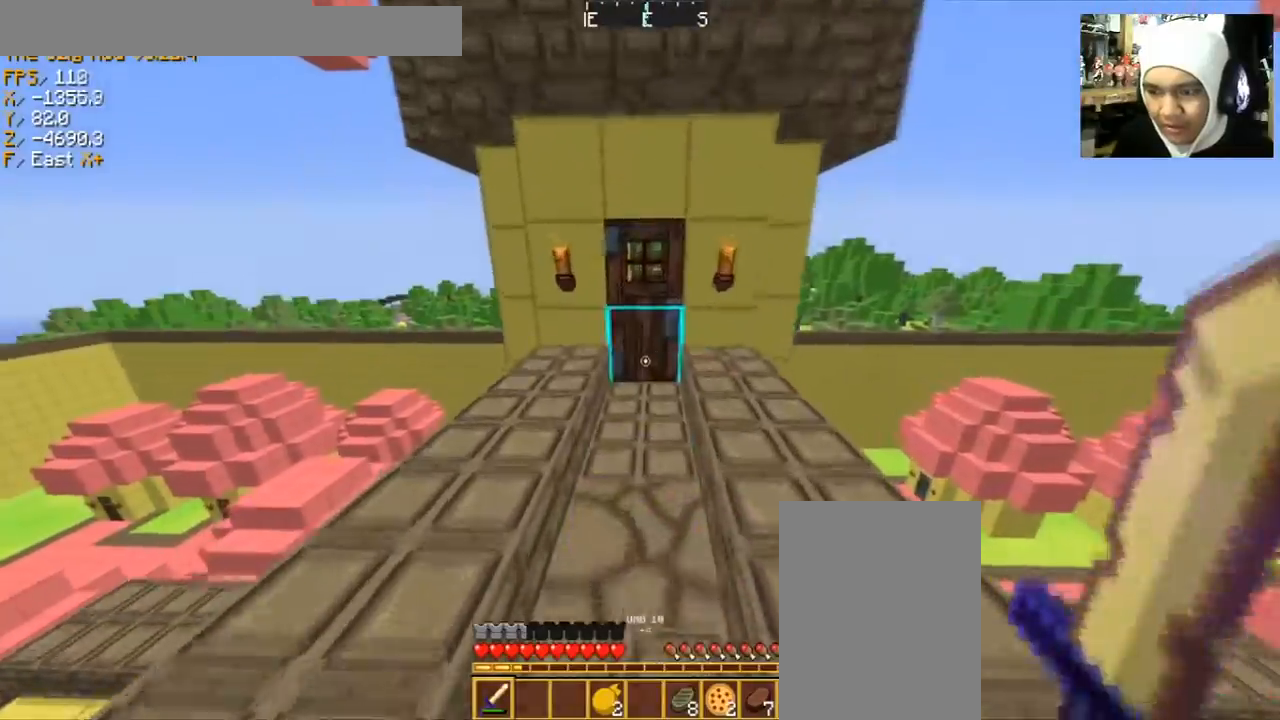
{"keys": ["w"], "mouse": [], "events": [[33, "mouse_right", "down"], [133, "mouse_right", "up"]]}
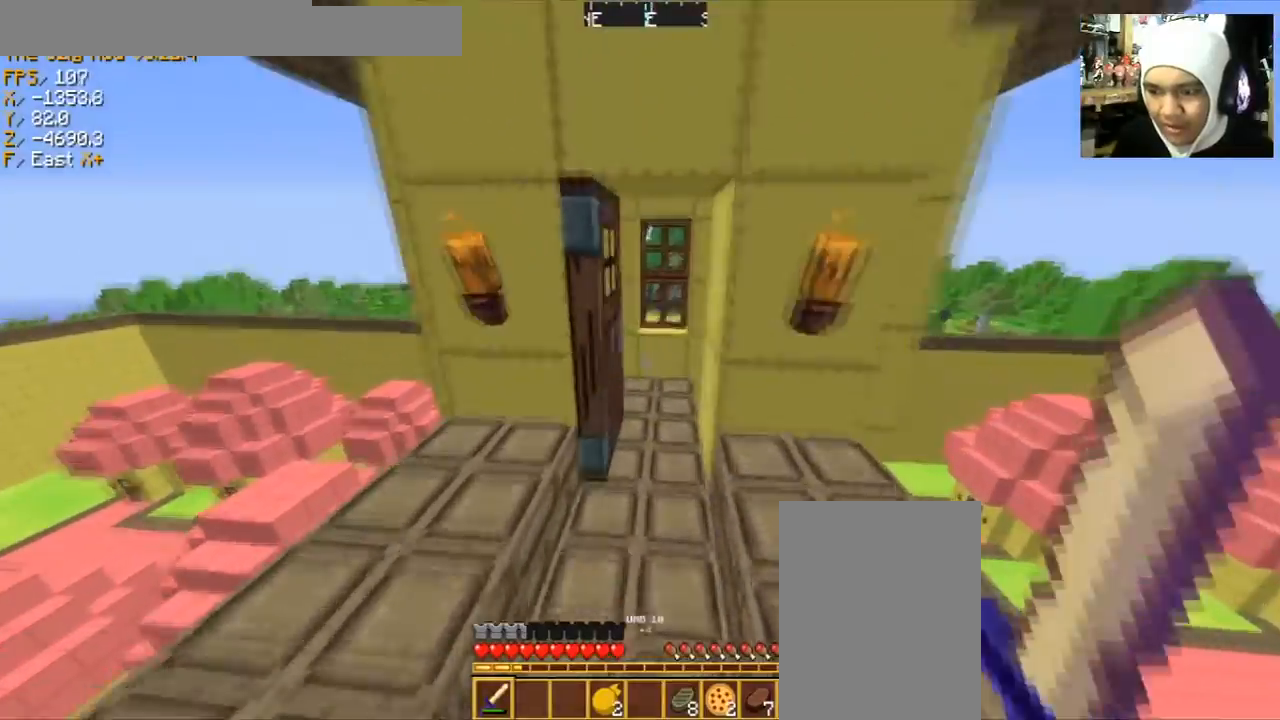
{"keys": ["s"], "mouse": ["right"], "events": [[334, "w", "up"], [401, "mouse_right", "down"], [468, "s", "down"]]}
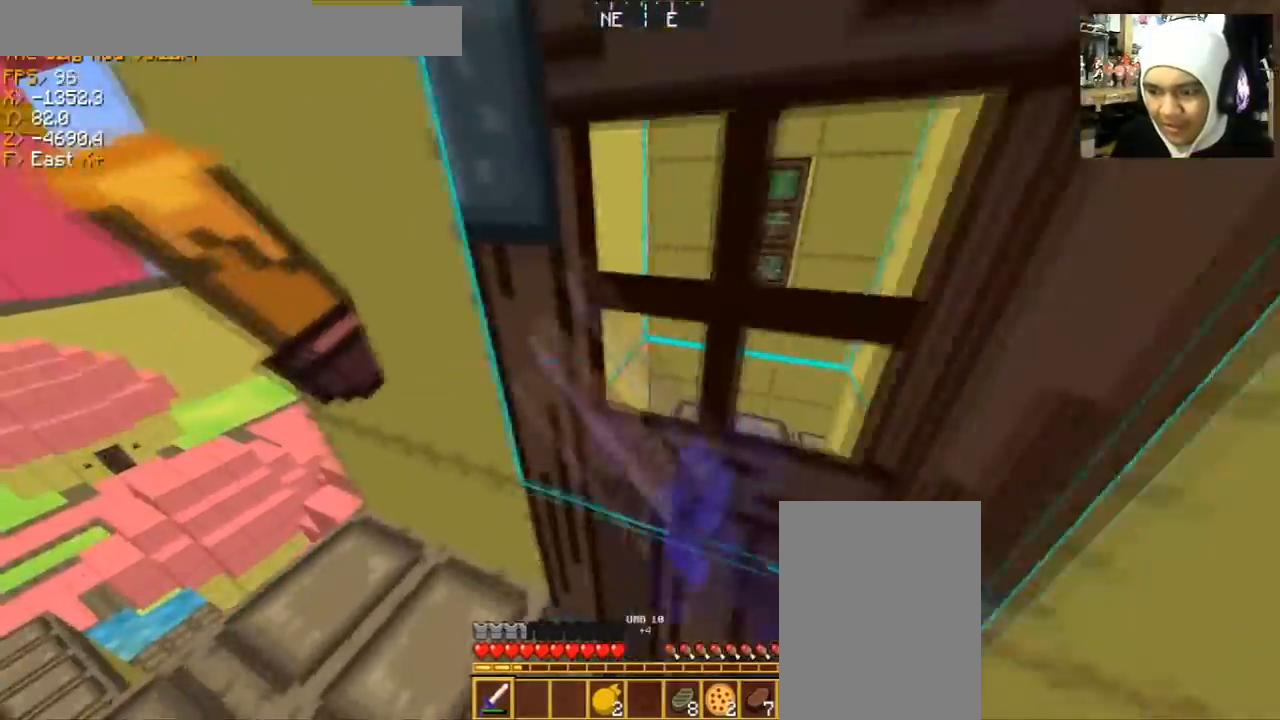
{"keys": ["w"], "mouse": [], "events": [[67, "mouse_right", "up"], [100, "s", "up"], [200, "w", "down"]]}
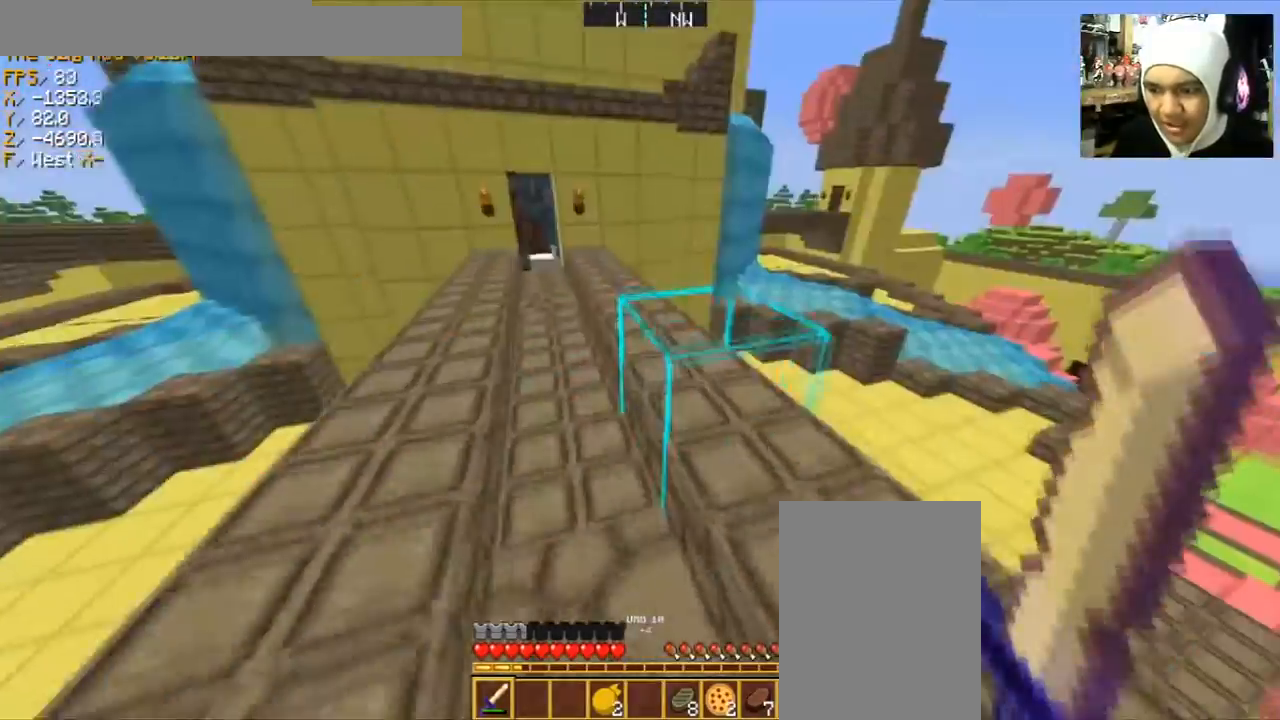
{"keys": ["space", "w"], "mouse": [], "events": [[401, "space", "down"]]}
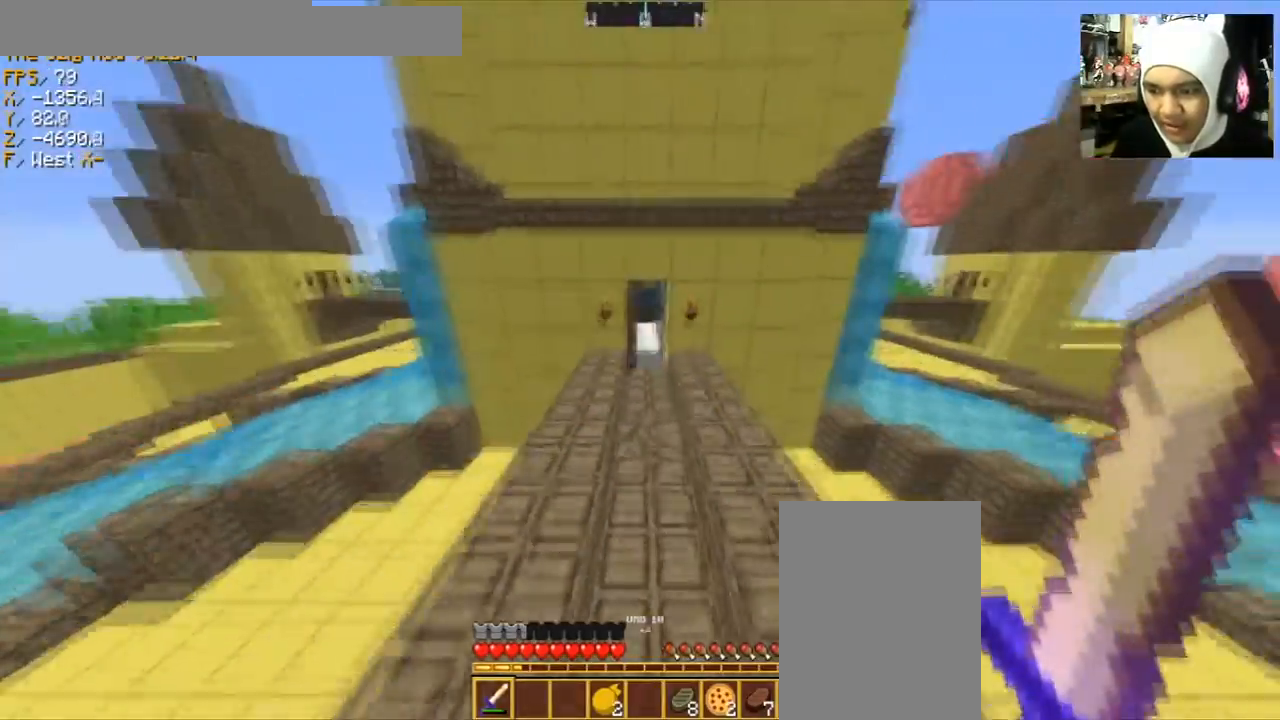
{"keys": ["w"], "mouse": [], "events": [[367, "space", "up"]]}
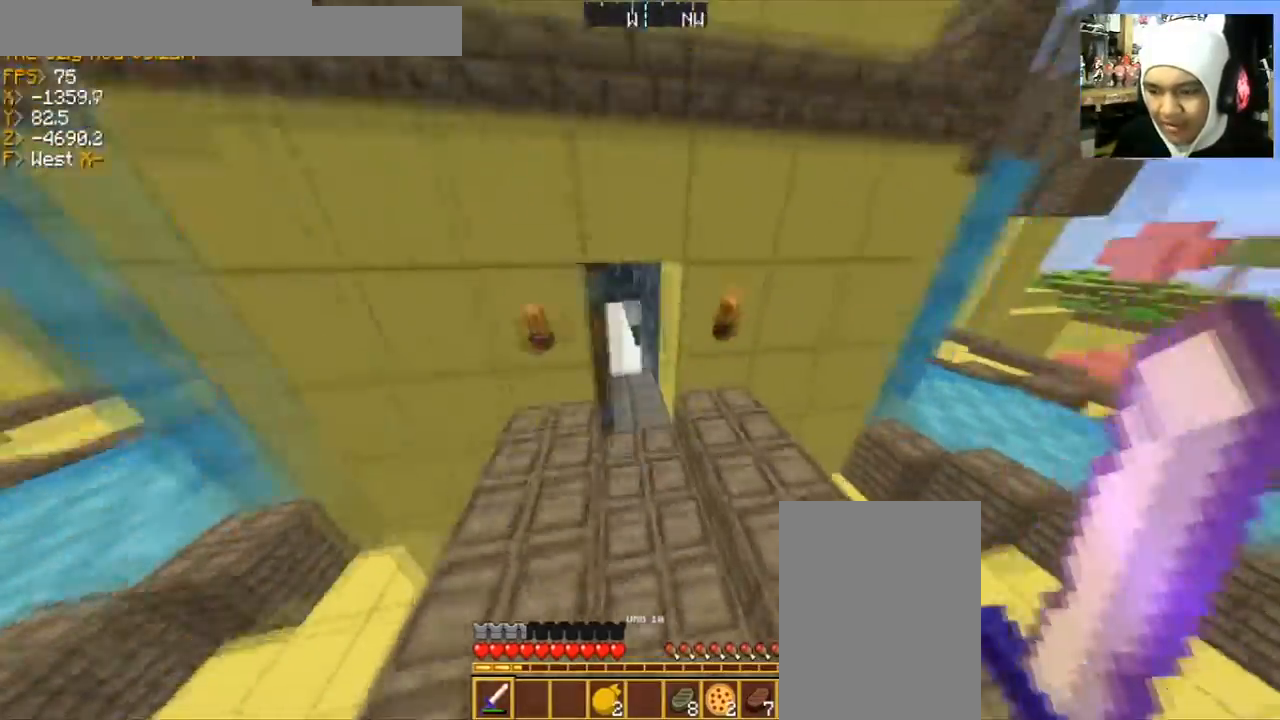
{"keys": ["w"], "mouse": [], "events": []}
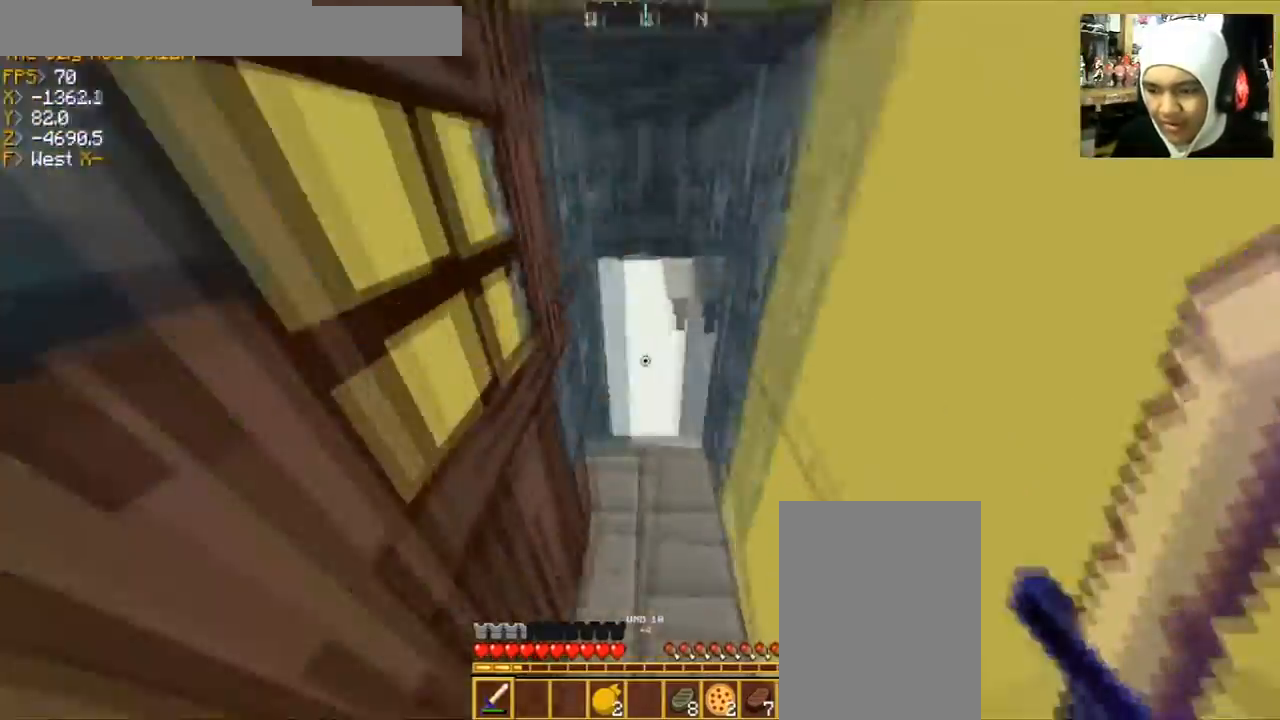
{"keys": [], "mouse": ["right"], "events": [[33, "d", "down"], [200, "w", "up"], [234, "d", "up"], [500, "mouse_right", "down"]]}
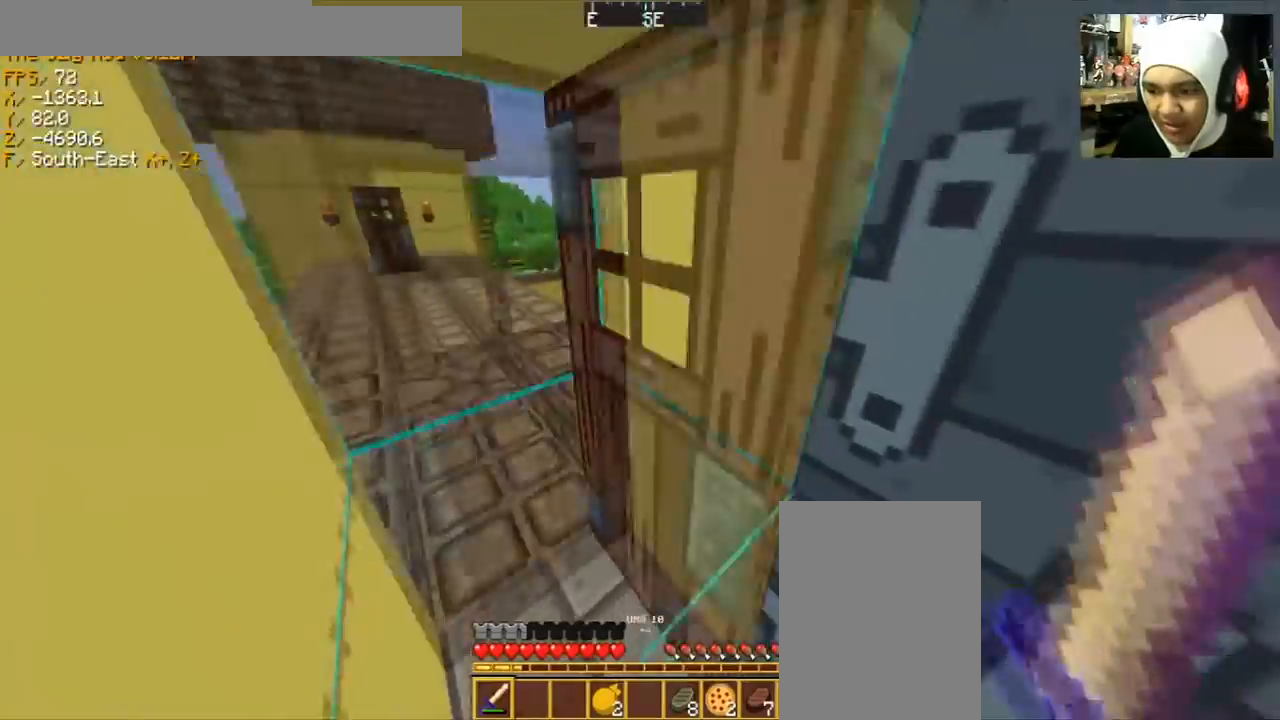
{"keys": ["w"], "mouse": [], "events": [[134, "mouse_right", "up"], [301, "w", "down"]]}
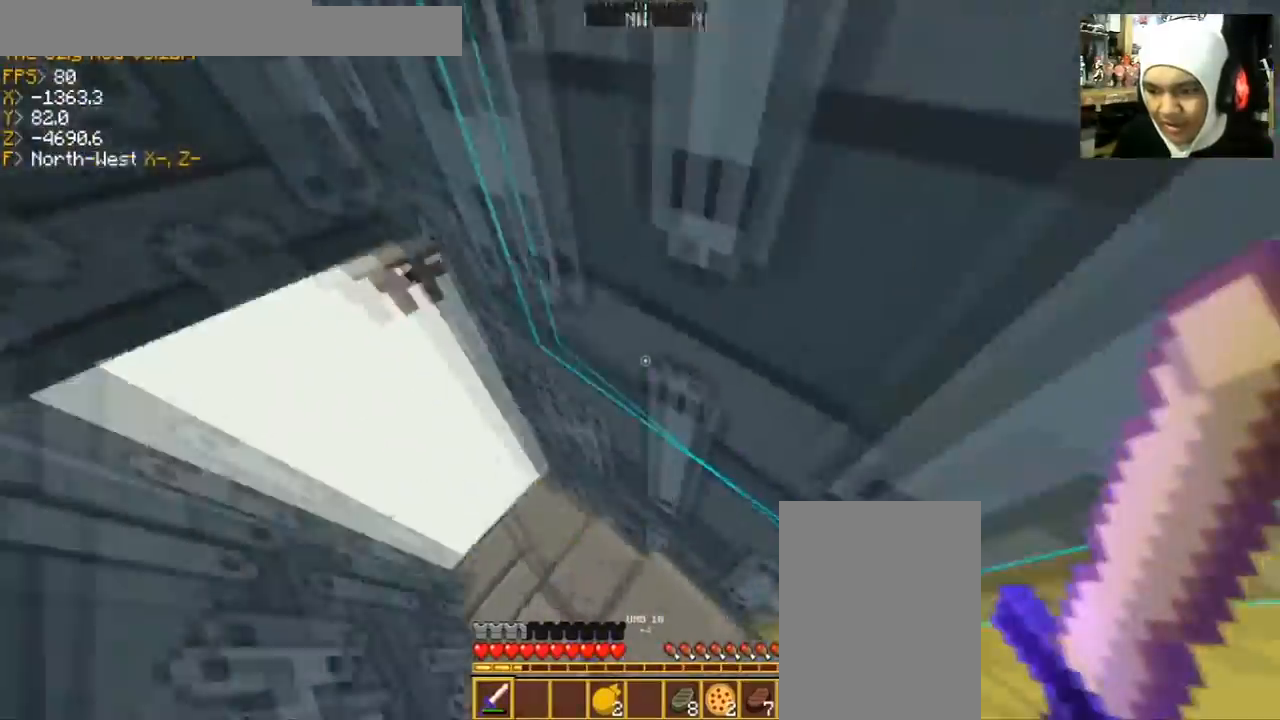
{"keys": ["w"], "mouse": [], "events": [[200, "a", "down"], [334, "a", "up"]]}
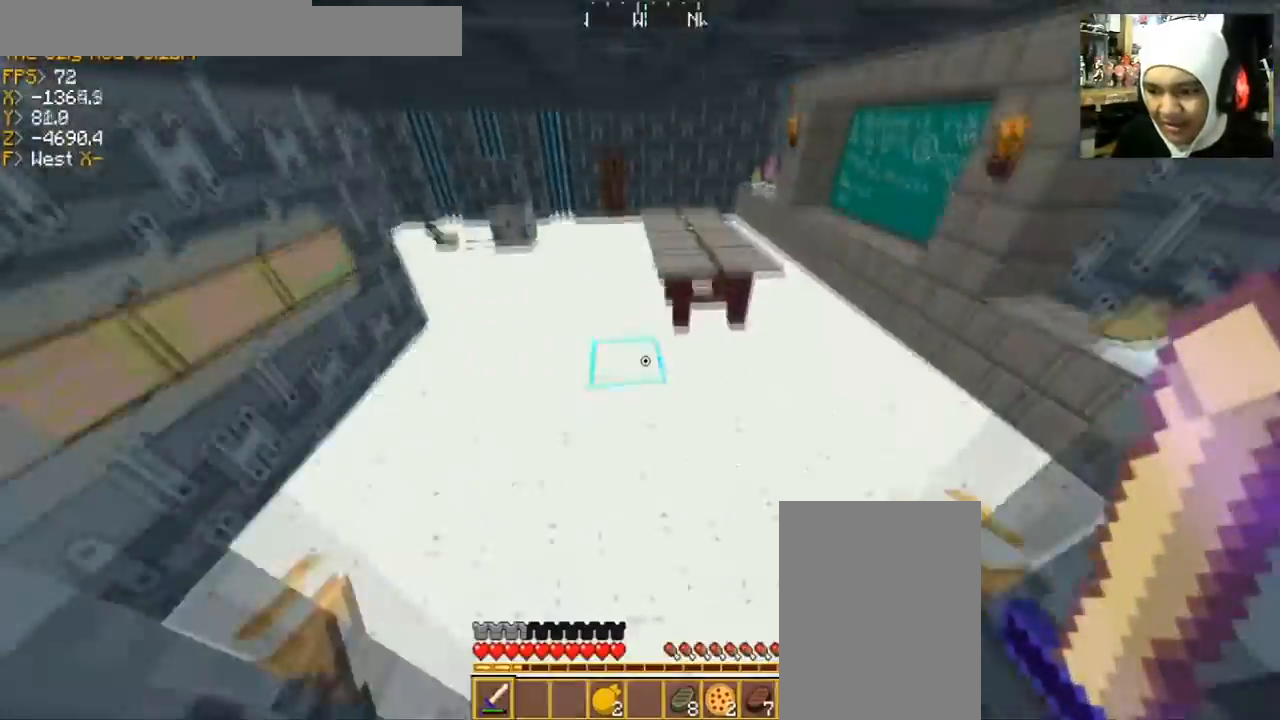
{"keys": ["w"], "mouse": [], "events": []}
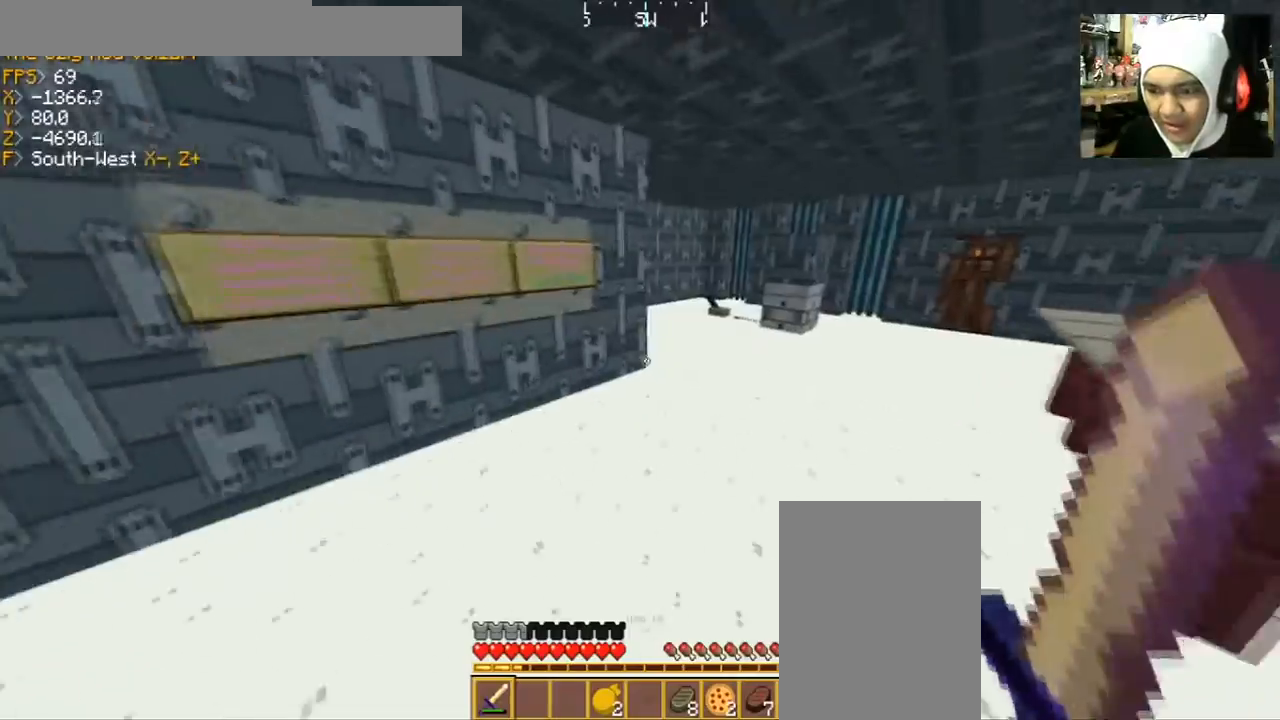
{"keys": [], "mouse": [], "events": [[67, "d", "down"], [200, "w", "up"], [267, "d", "up"]]}
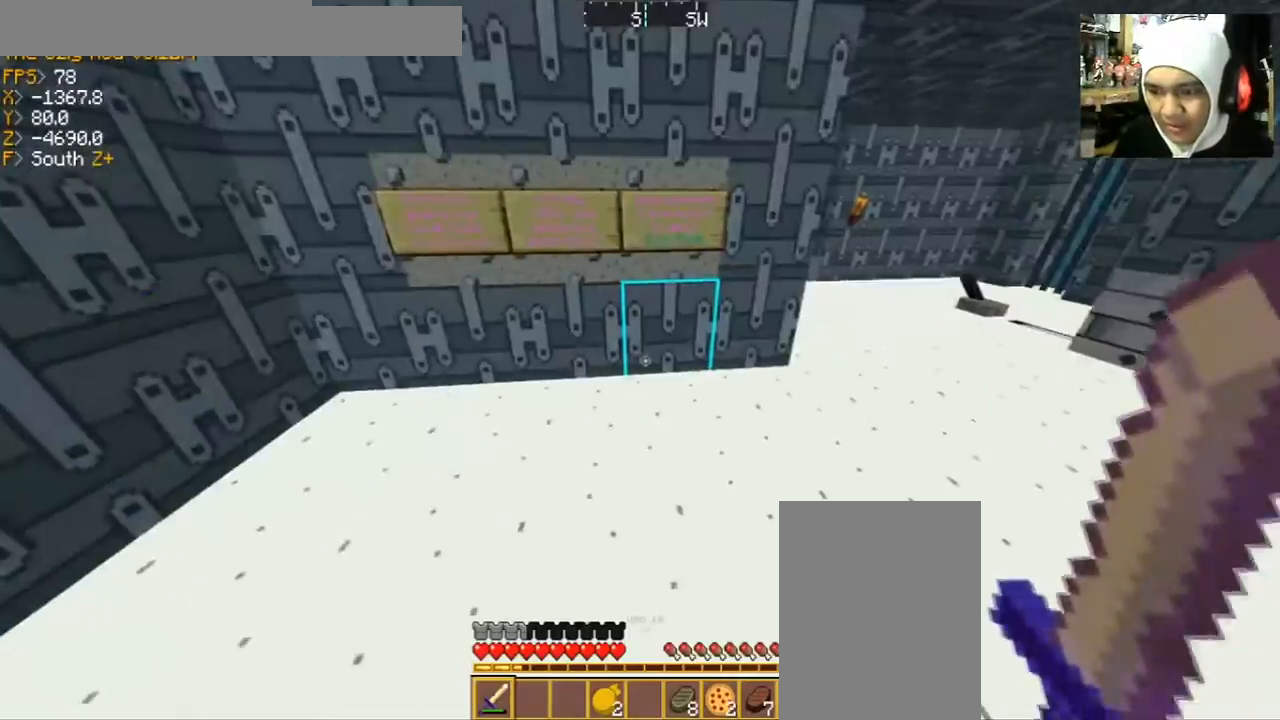
{"keys": ["d", "w"], "mouse": [], "events": [[67, "w", "down"], [368, "d", "down"]]}
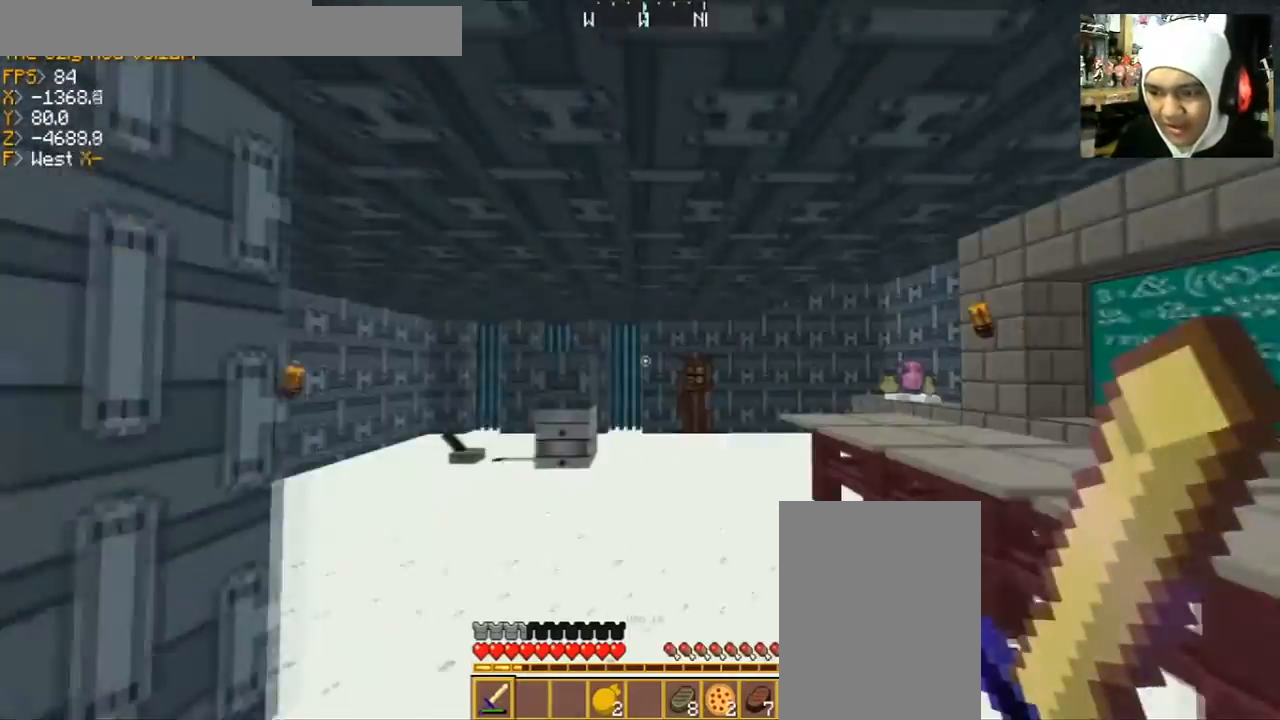
{"keys": [], "mouse": [], "events": [[67, "d", "up"], [67, "w", "up"]]}
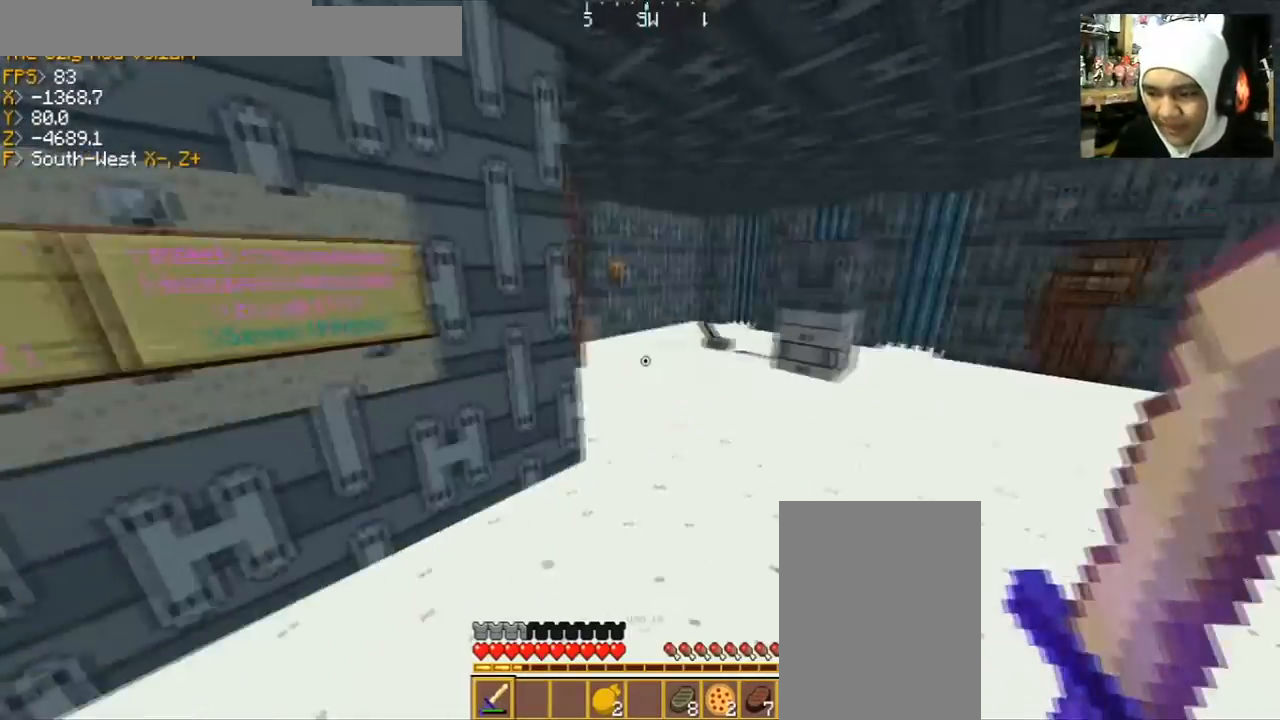
{"keys": [], "mouse": [], "events": []}
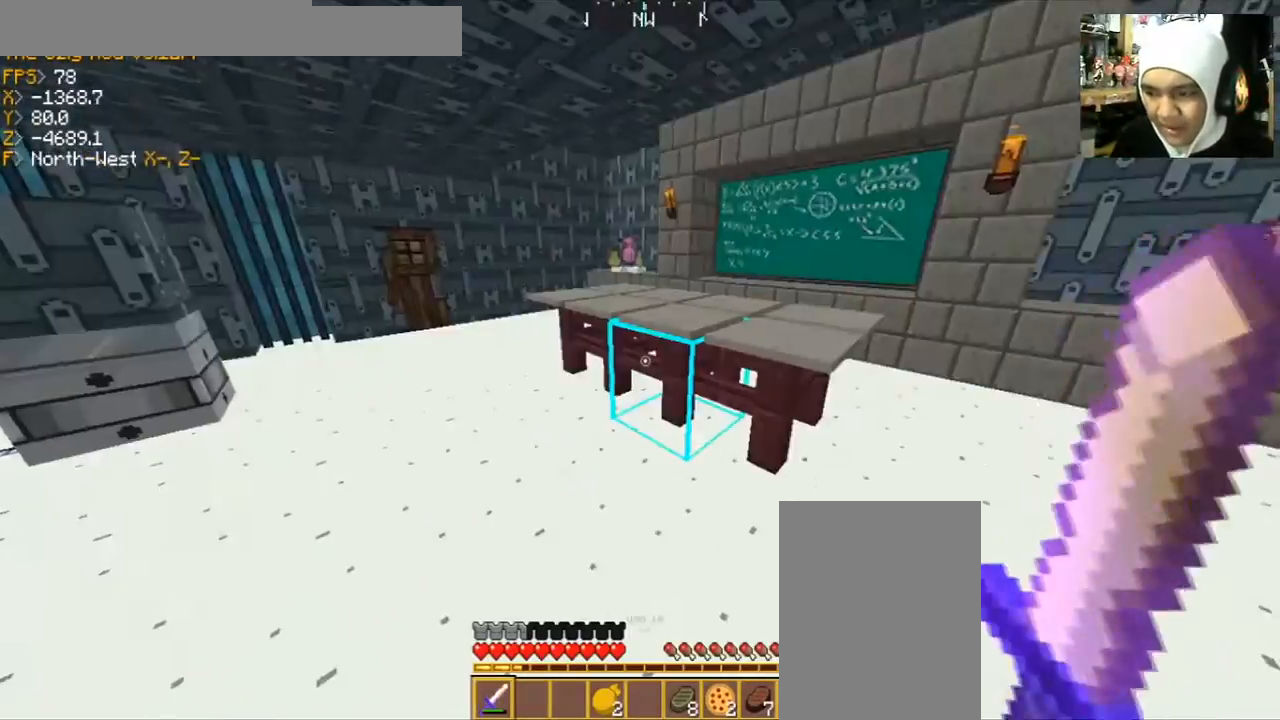
{"keys": ["d", "w"], "mouse": [], "events": [[167, "w", "down"], [300, "d", "down"]]}
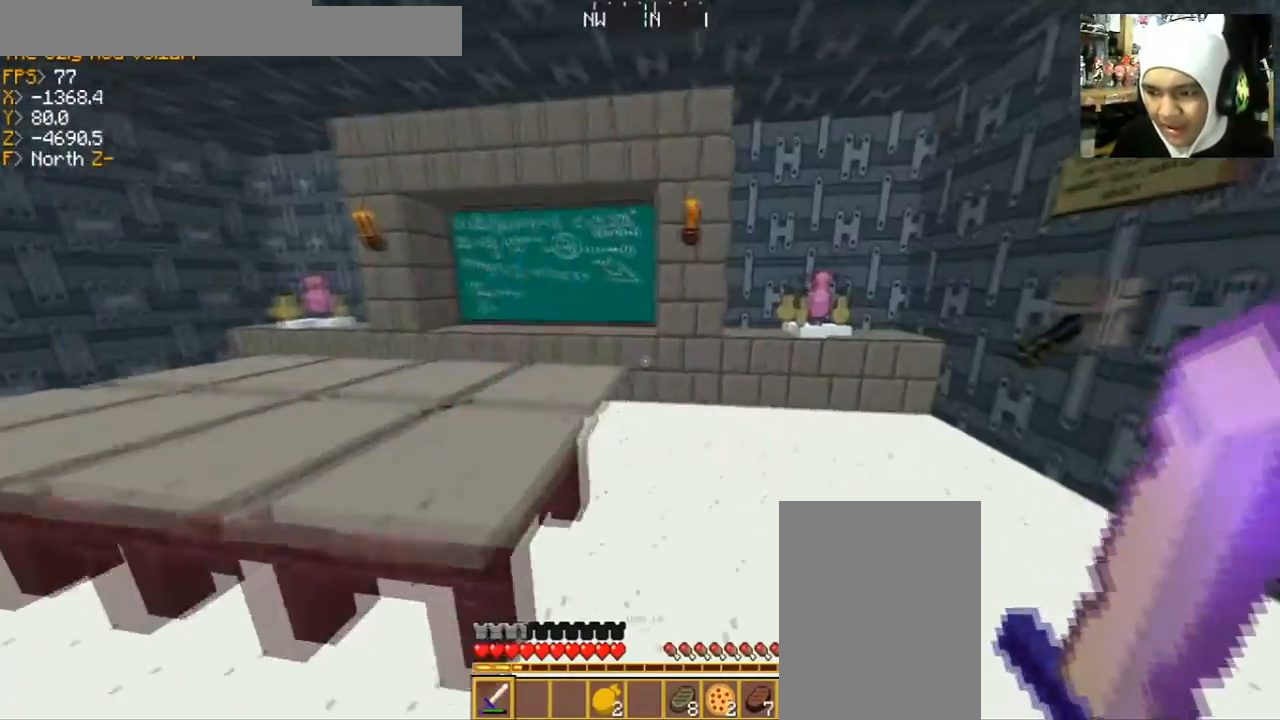
{"keys": ["w"], "mouse": [], "events": [[101, "d", "up"]]}
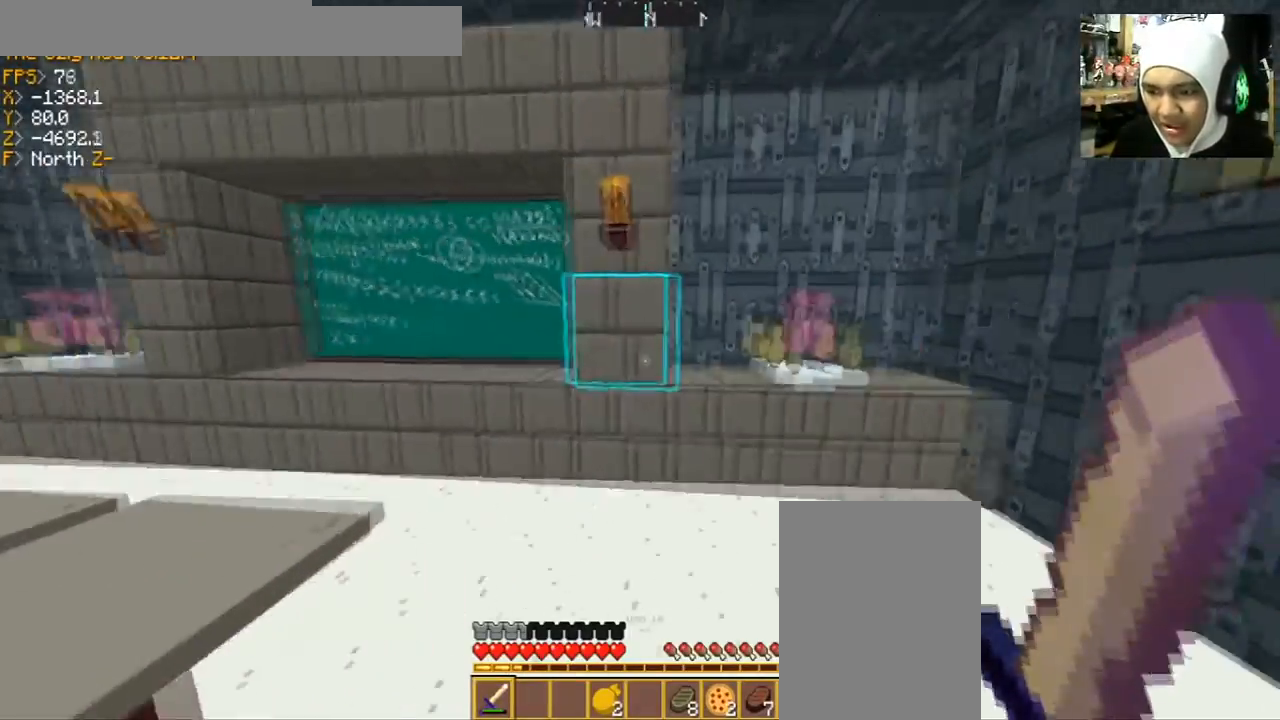
{"keys": ["a", "w"], "mouse": [], "events": [[334, "a", "down"]]}
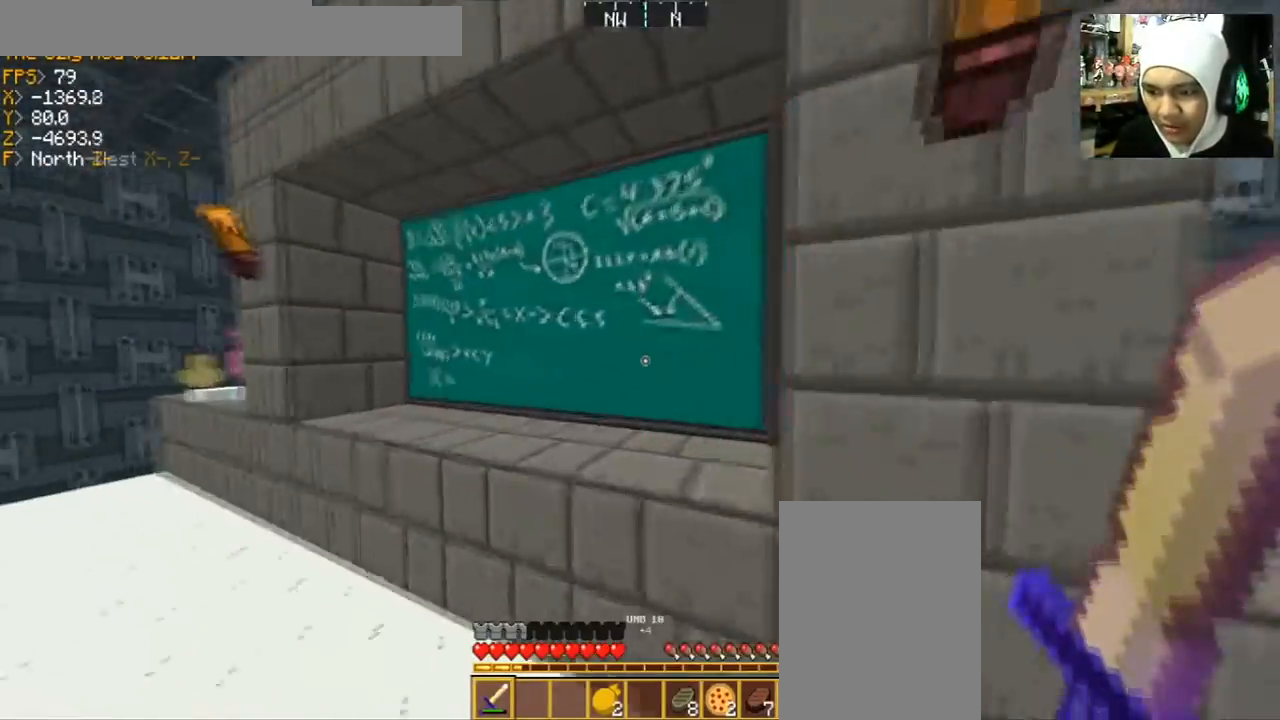
{"keys": ["a"], "mouse": [], "events": [[167, "a", "up"], [167, "w", "up"], [401, "a", "down"]]}
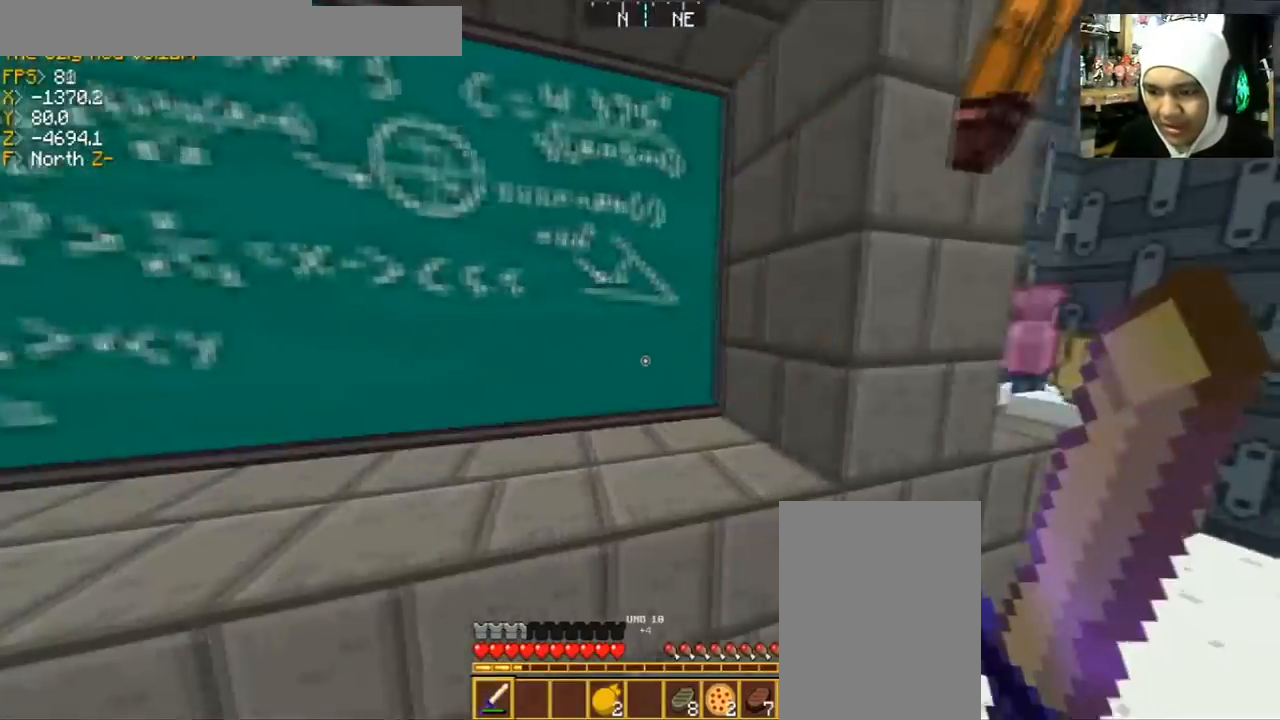
{"keys": ["space", "w"], "mouse": [], "events": [[100, "s", "down"], [200, "a", "up"], [267, "s", "up"], [367, "w", "down"], [467, "space", "down"]]}
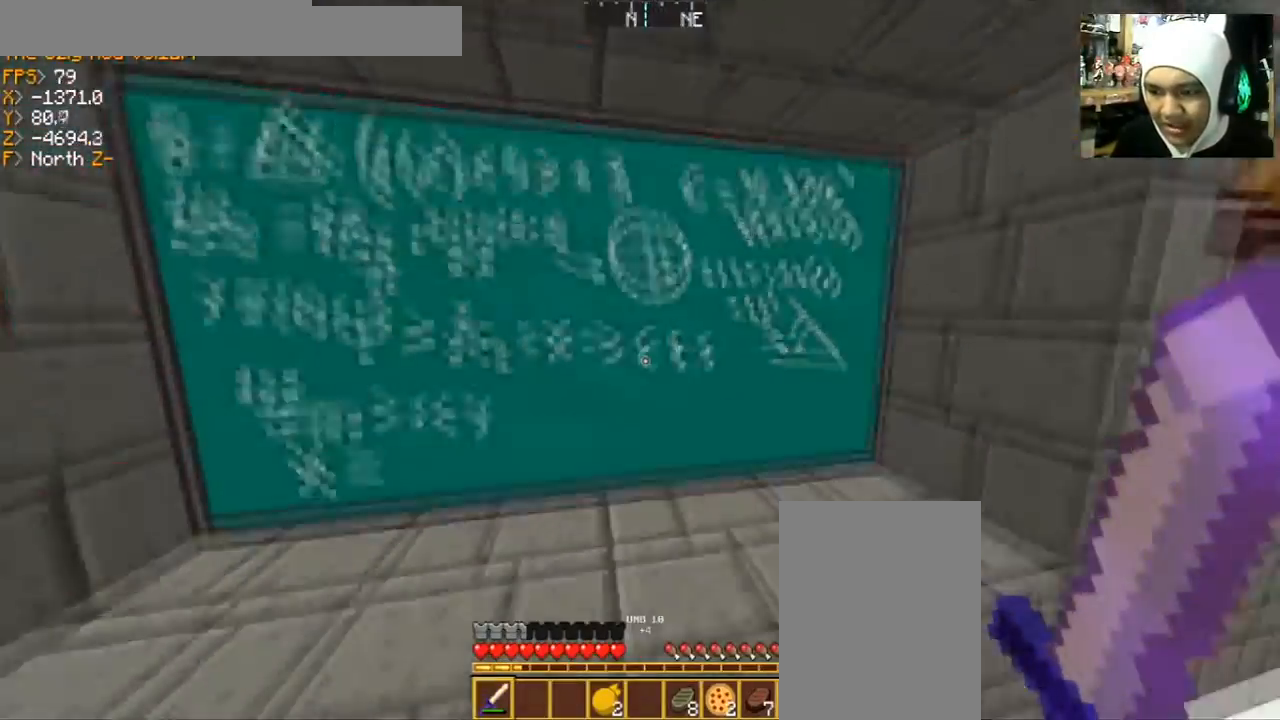
{"keys": ["w"], "mouse": [], "events": [[167, "space", "up"]]}
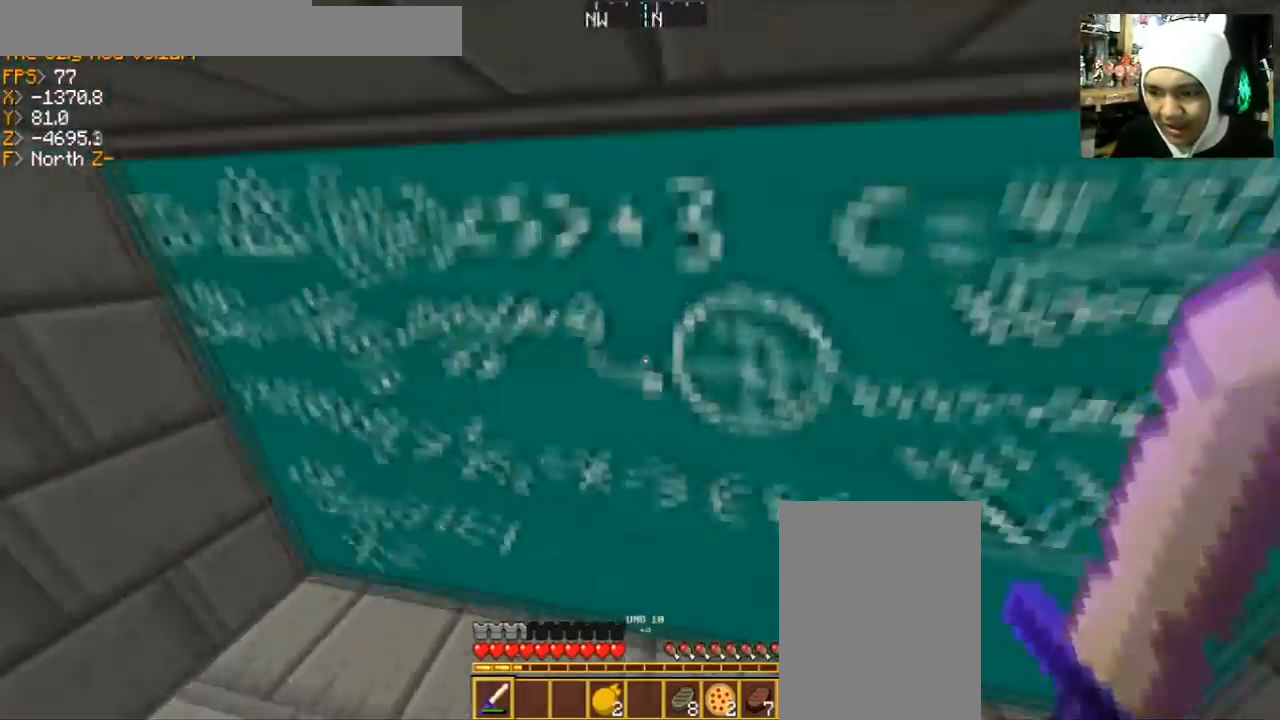
{"keys": ["a", "w"], "mouse": [], "events": [[200, "a", "down"]]}
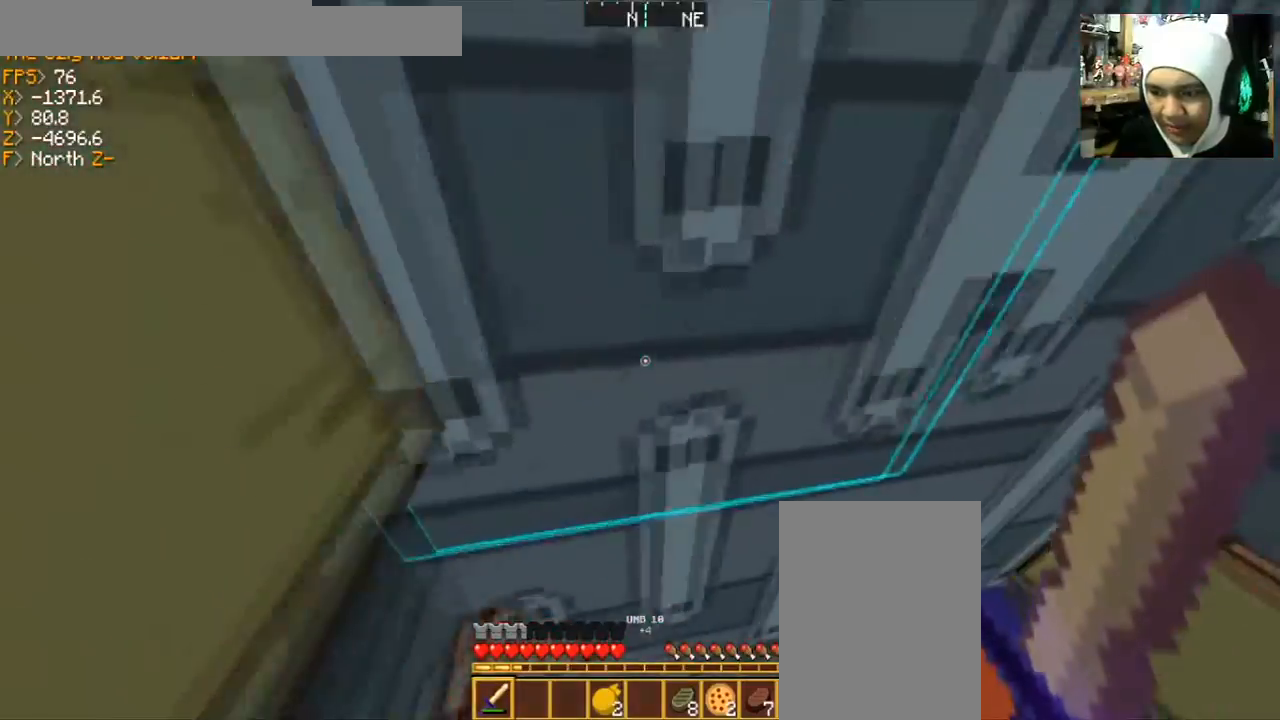
{"keys": [], "mouse": [], "events": [[67, "a", "up"], [67, "w", "up"]]}
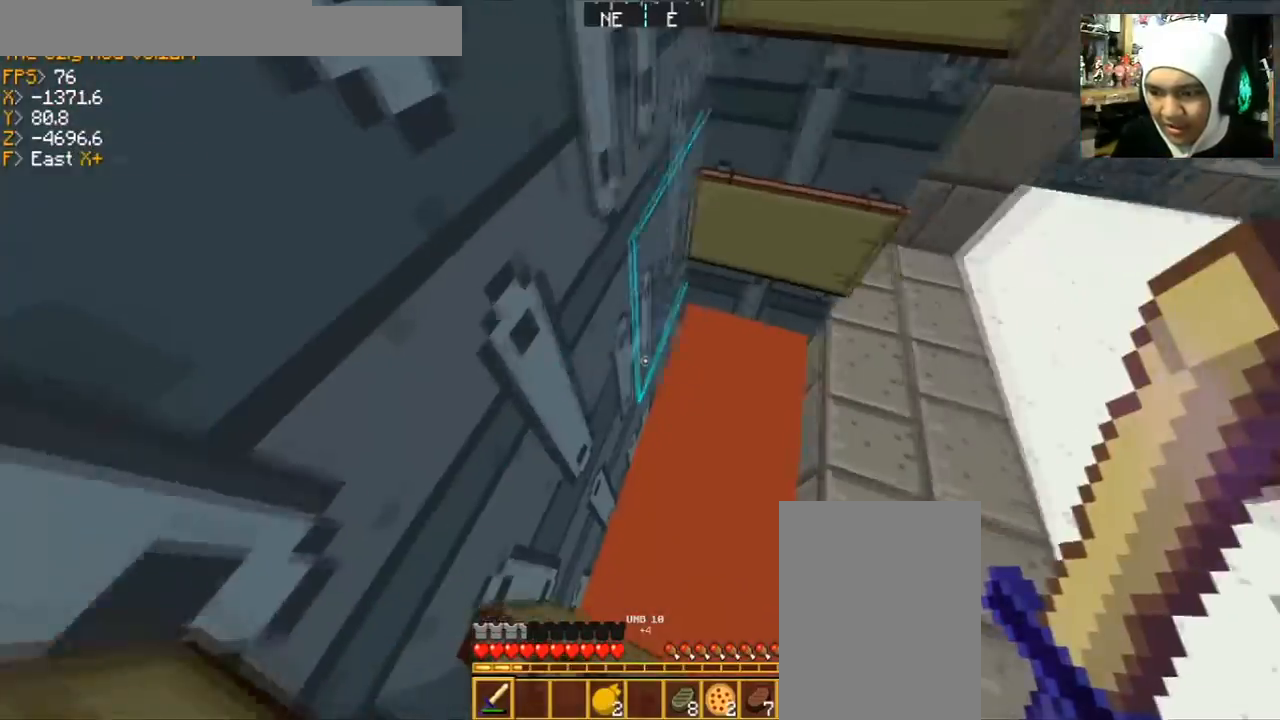
{"keys": [], "mouse": ["right"], "events": [[67, "d", "down"], [67, "s", "down"], [267, "d", "up"], [267, "s", "up"], [434, "mouse_right", "down"]]}
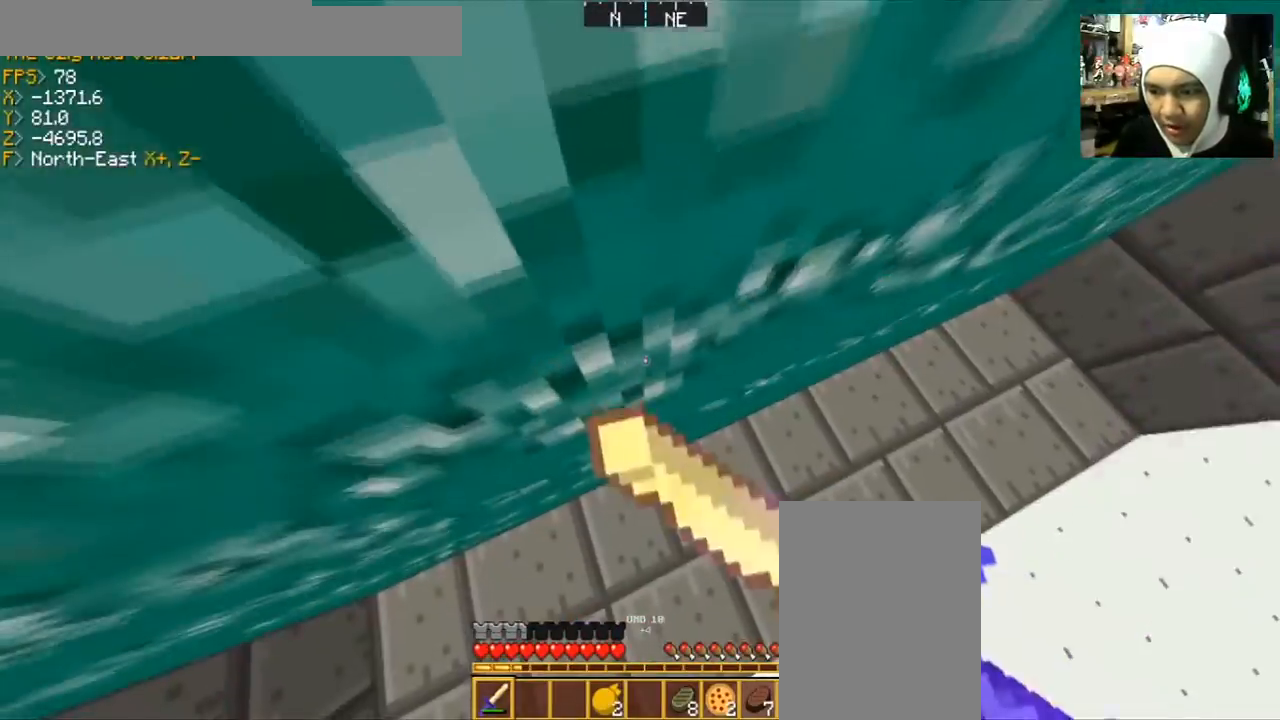
{"keys": [], "mouse": [], "events": [[67, "mouse_right", "up"], [301, "w", "down"], [501, "w", "up"]]}